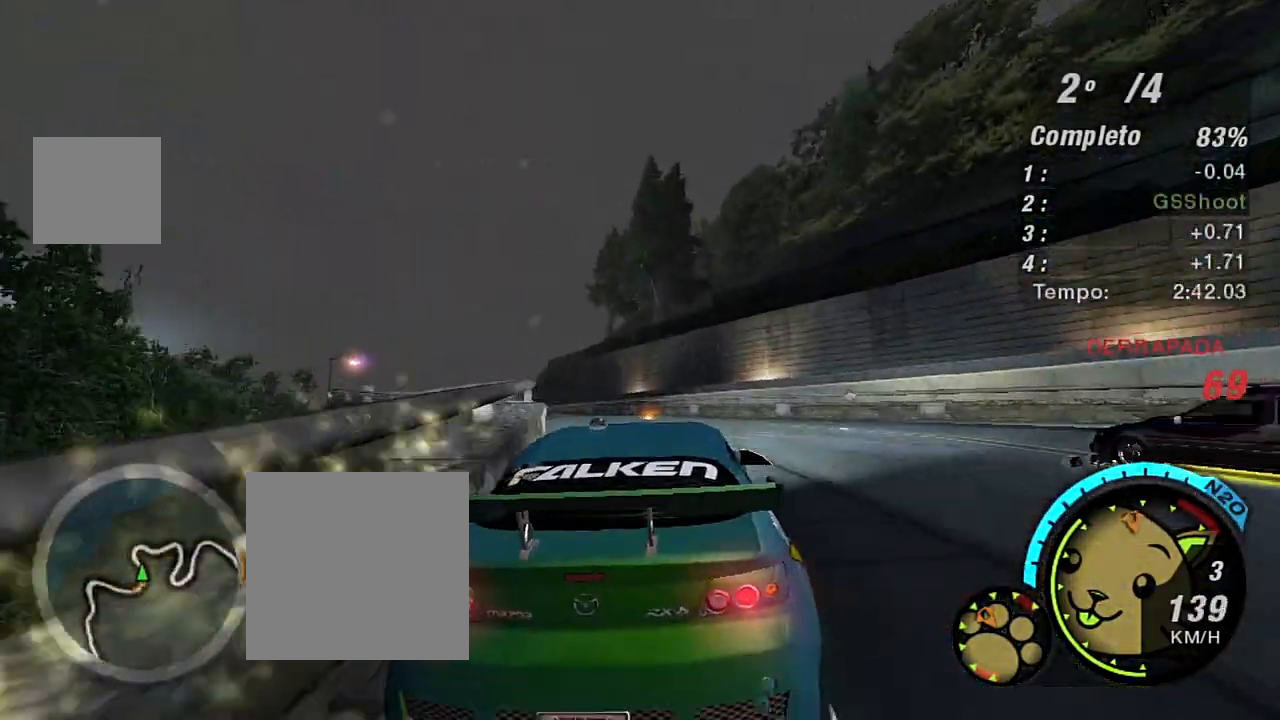
Gameplay with a controller (Xbox layout); each line is a JSON object with the inputs held at the frame after it. "events" lists button and stick changes between this image and that frame as [ms after this image, input, new state], when the widget could be followed in between.
{"buttons": ["R2"], "left_stick": "up-right", "right_stick": "center", "events": [[34, "left_stick", "up-left"], [434, "left_stick", "up-right"]]}
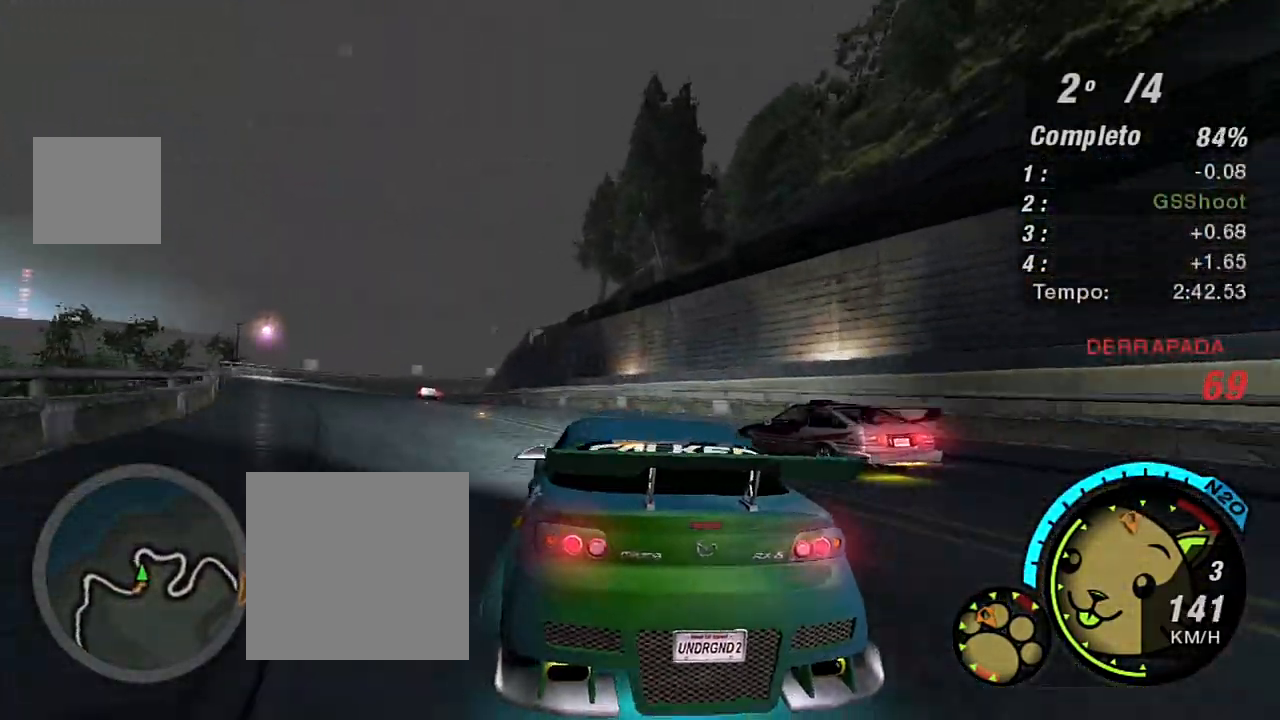
{"buttons": ["R2"], "left_stick": "center", "right_stick": "center", "events": [[33, "left_stick", "center"], [200, "left_stick", "left"], [367, "left_stick", "center"]]}
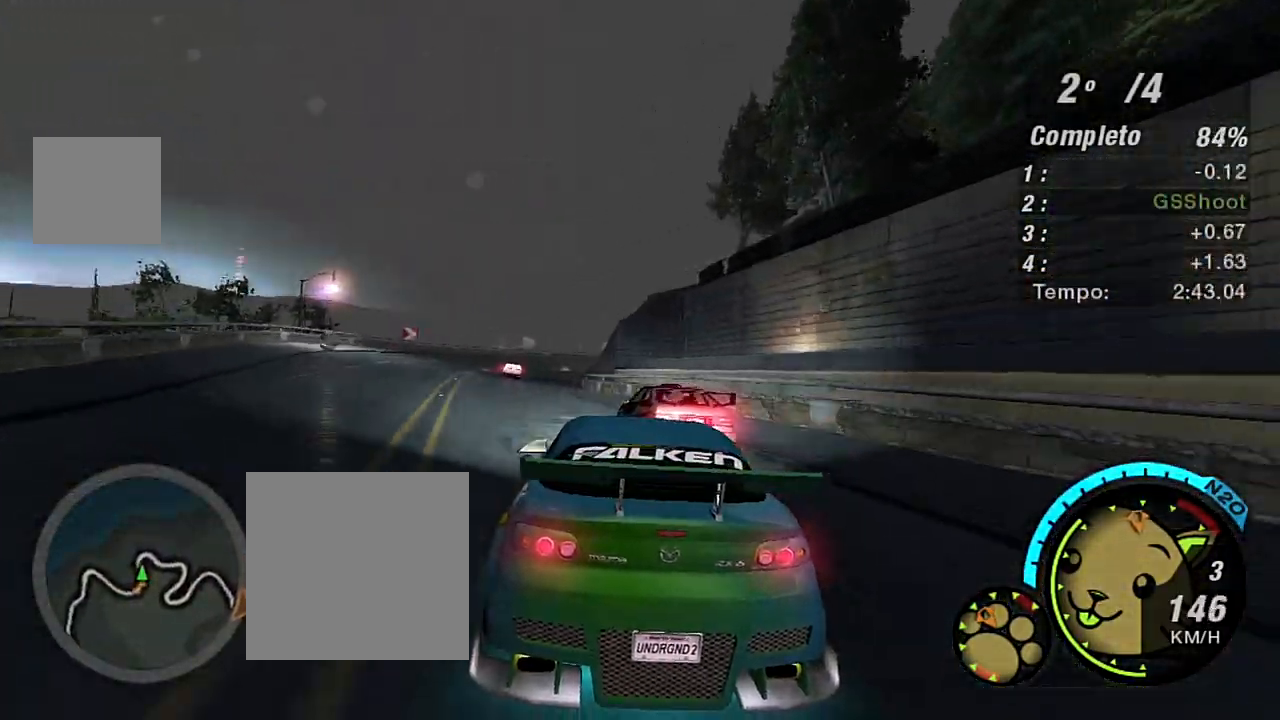
{"buttons": ["R2"], "left_stick": "left", "right_stick": "center", "events": [[100, "left_stick", "left"], [201, "left_stick", "center"], [467, "left_stick", "left"]]}
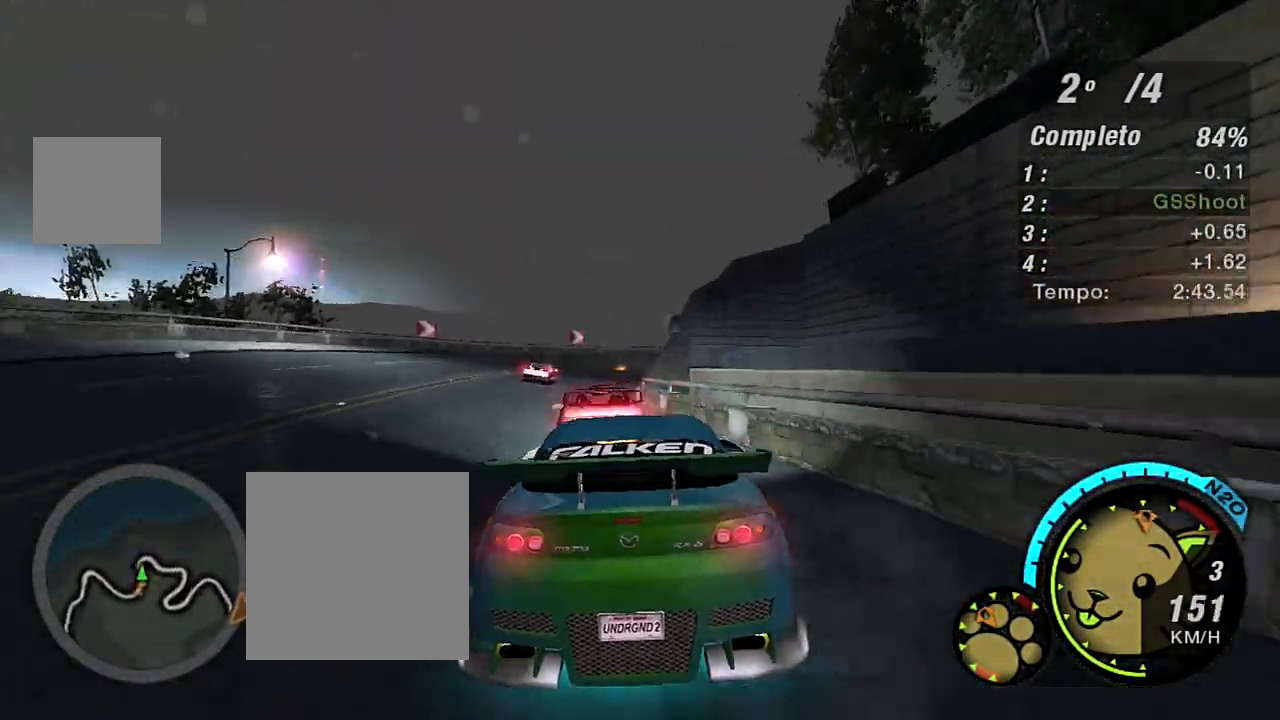
{"buttons": ["R2"], "left_stick": "right", "right_stick": "center", "events": [[100, "left_stick", "center"], [200, "left_stick", "left"], [367, "left_stick", "right"]]}
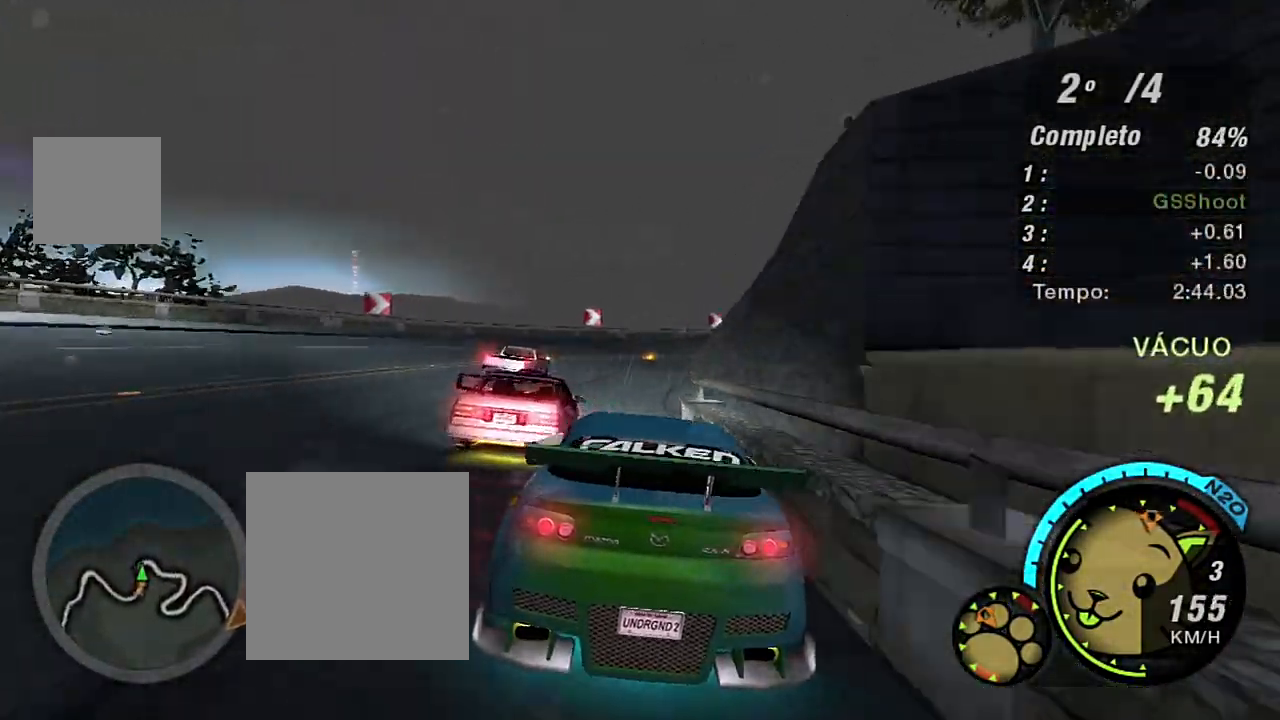
{"buttons": ["L2"], "left_stick": "right", "right_stick": "center", "events": [[67, "left_stick", "center"], [267, "R2", "up"], [334, "left_stick", "down-left"], [434, "L2", "down"], [434, "left_stick", "right"]]}
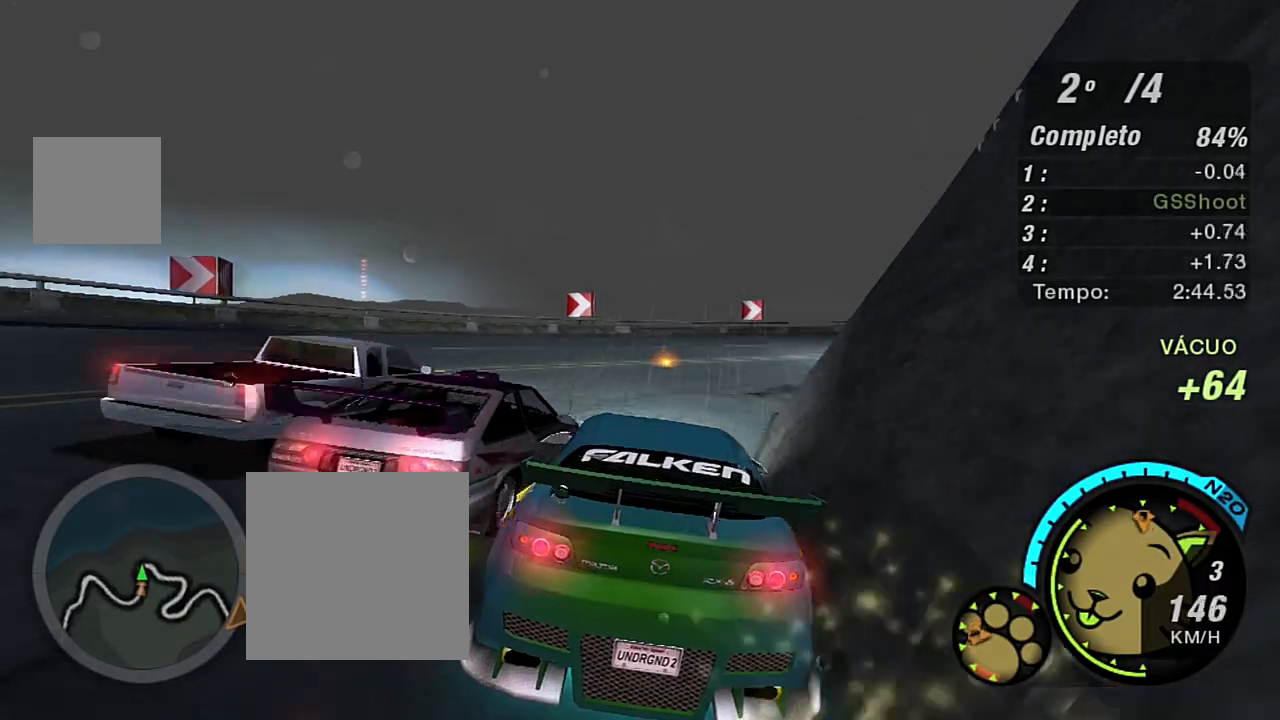
{"buttons": [], "left_stick": "right", "right_stick": "center", "events": [[100, "L2", "up"]]}
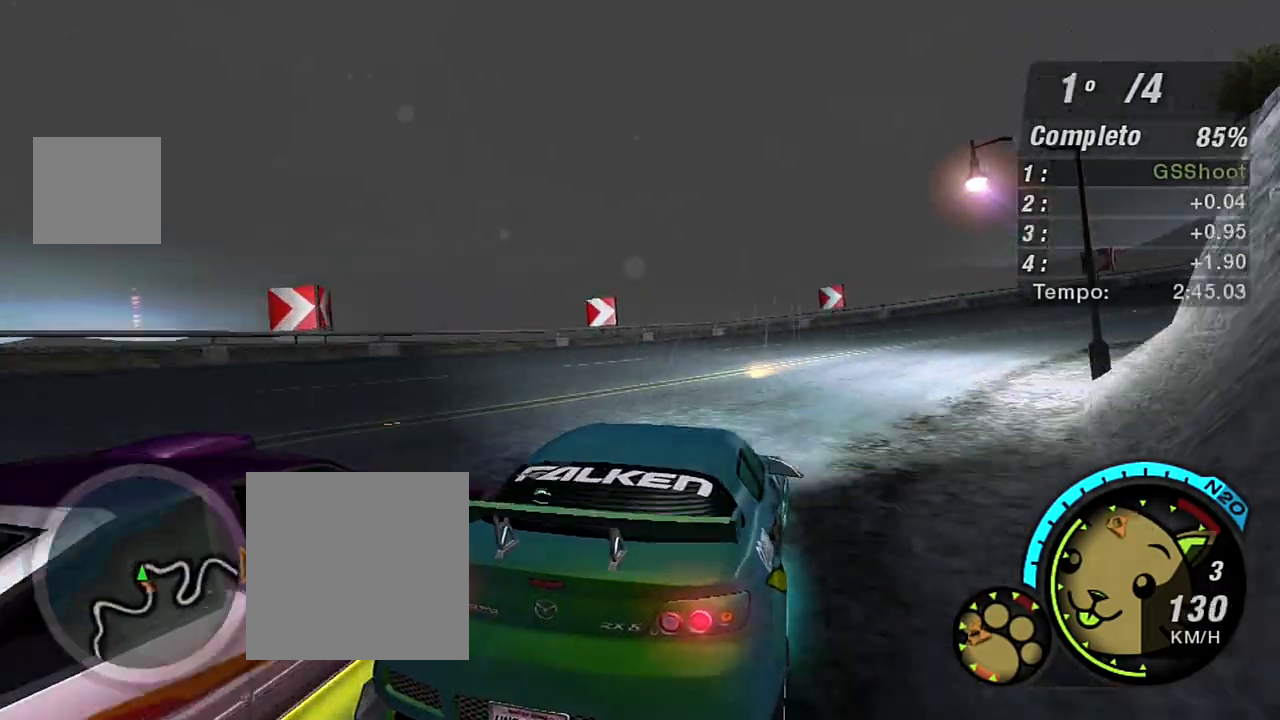
{"buttons": ["R2"], "left_stick": "right", "right_stick": "center", "events": [[167, "L2", "down"], [234, "L2", "up"], [401, "R2", "down"]]}
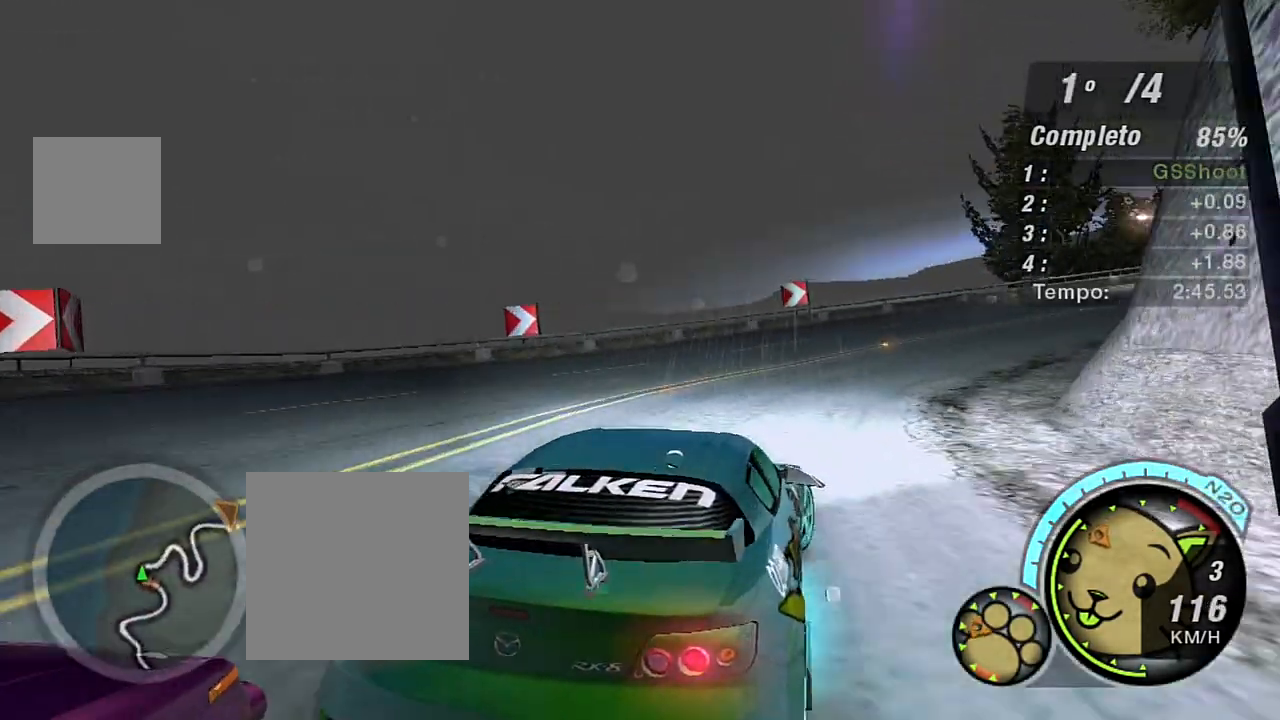
{"buttons": ["R2"], "left_stick": "up-right", "right_stick": "center", "events": [[33, "left_stick", "center"], [133, "left_stick", "up-left"], [267, "left_stick", "up-right"]]}
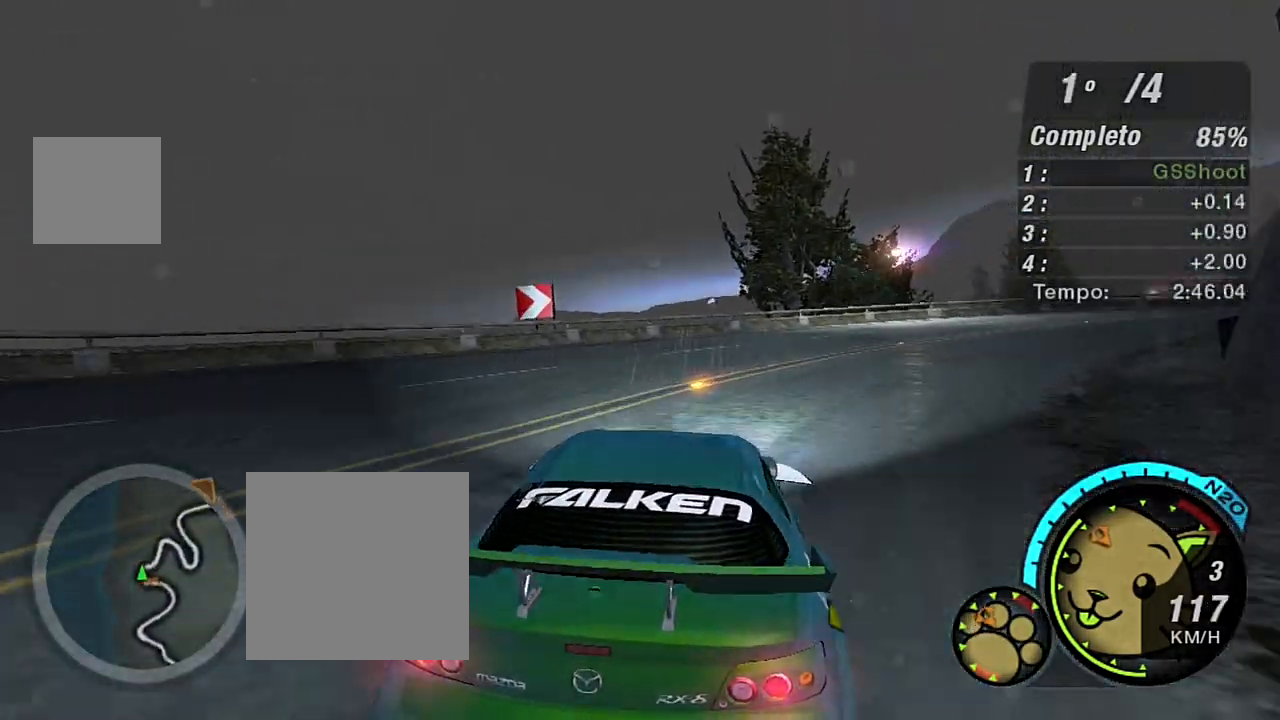
{"buttons": ["R2"], "left_stick": "up-right", "right_stick": "center", "events": []}
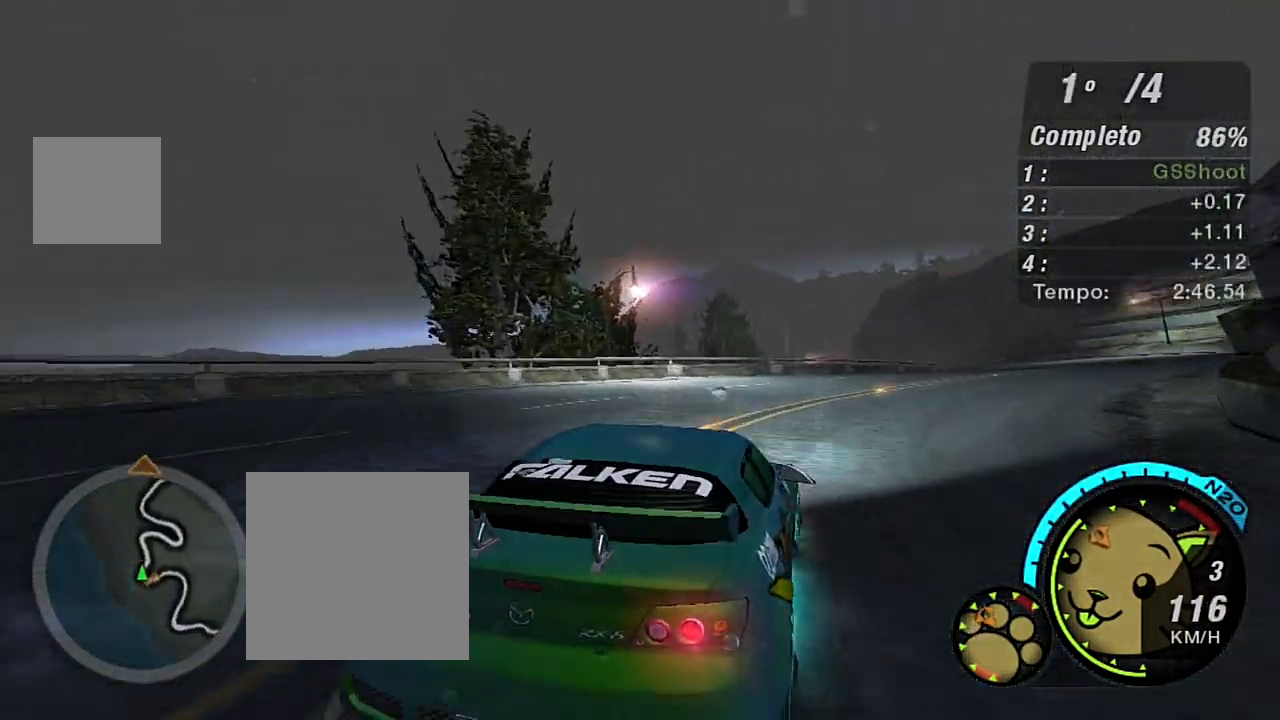
{"buttons": ["R2"], "left_stick": "up", "right_stick": "center", "events": [[267, "left_stick", "up-left"], [500, "left_stick", "up"]]}
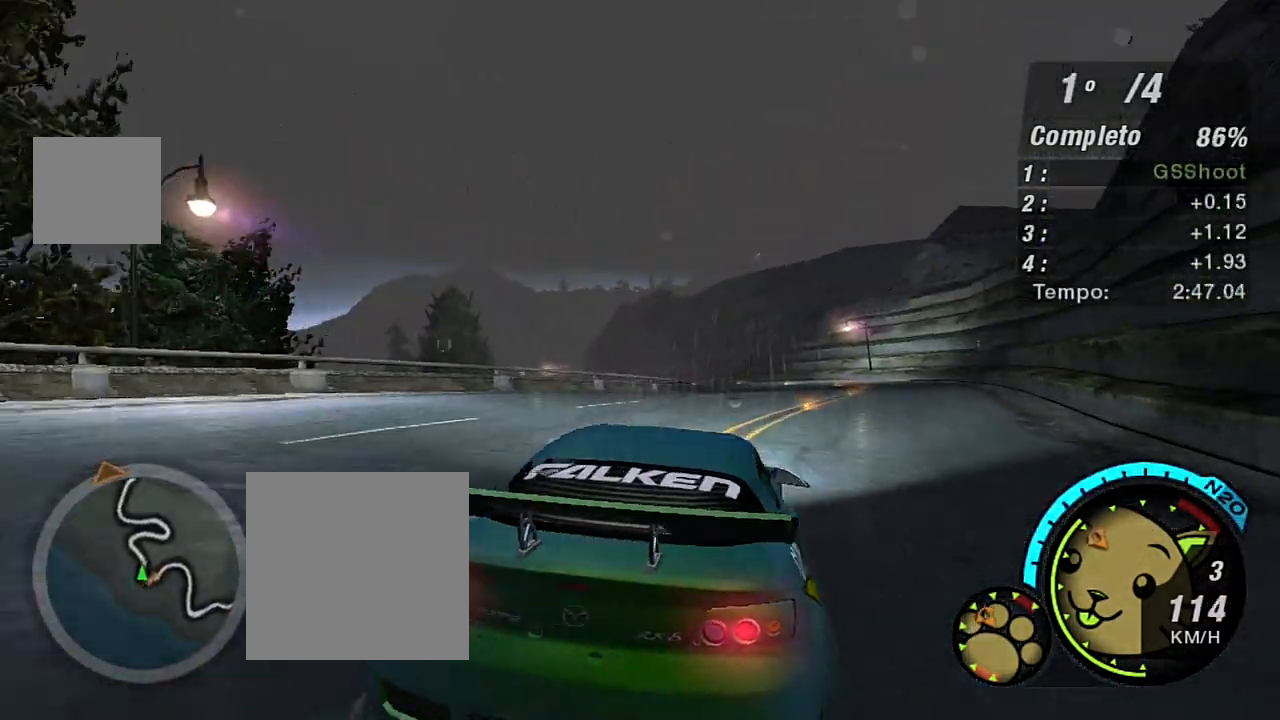
{"buttons": ["R2"], "left_stick": "center", "right_stick": "center", "events": [[167, "left_stick", "up-right"], [434, "left_stick", "center"]]}
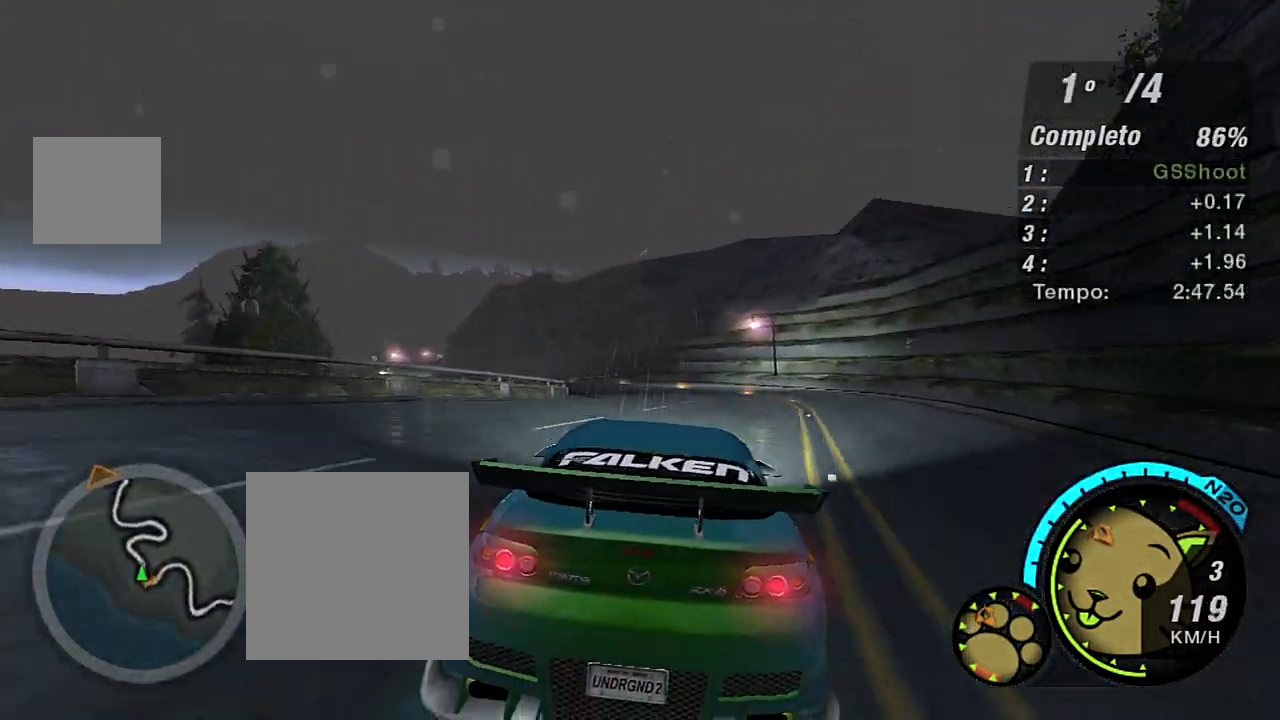
{"buttons": ["R2"], "left_stick": "up-left", "right_stick": "center", "events": [[67, "left_stick", "left"], [133, "left_stick", "up-left"], [300, "left_stick", "center"], [500, "left_stick", "up-left"]]}
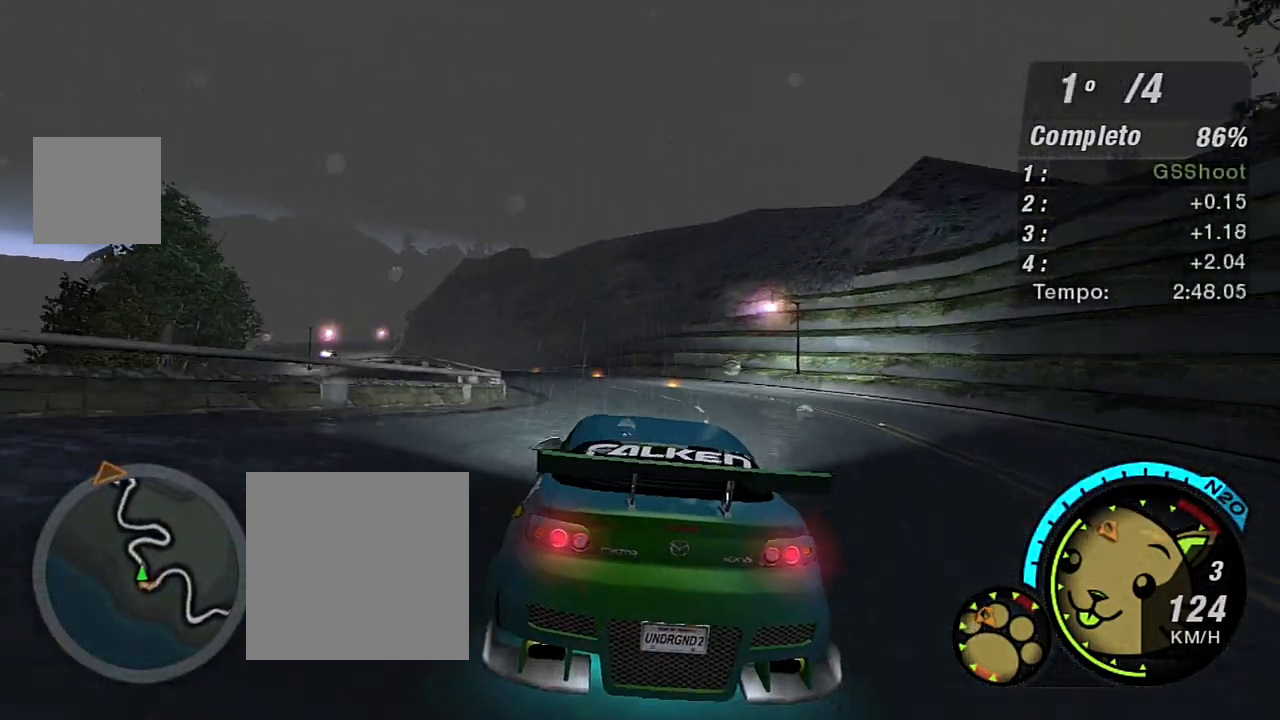
{"buttons": ["R2"], "left_stick": "left", "right_stick": "center", "events": [[367, "left_stick", "center"], [501, "left_stick", "left"]]}
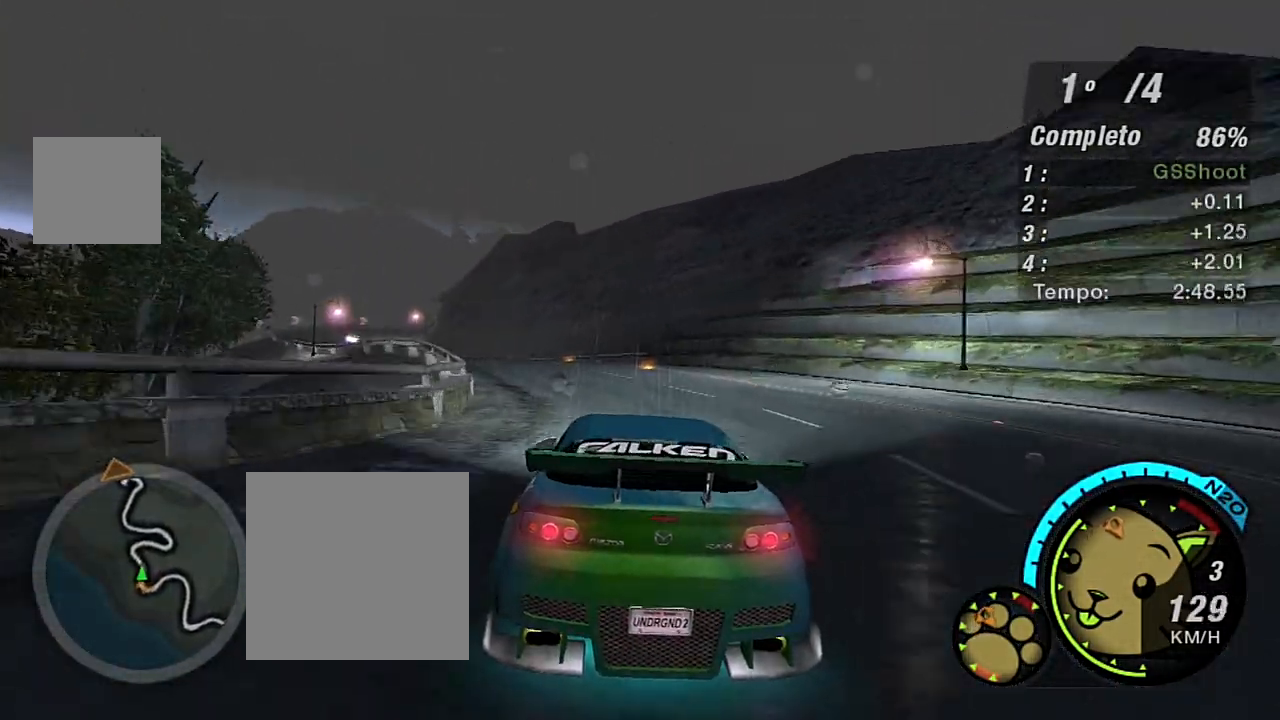
{"buttons": ["R2"], "left_stick": "center", "right_stick": "center", "events": [[100, "left_stick", "up-left"], [233, "left_stick", "left"], [500, "left_stick", "center"]]}
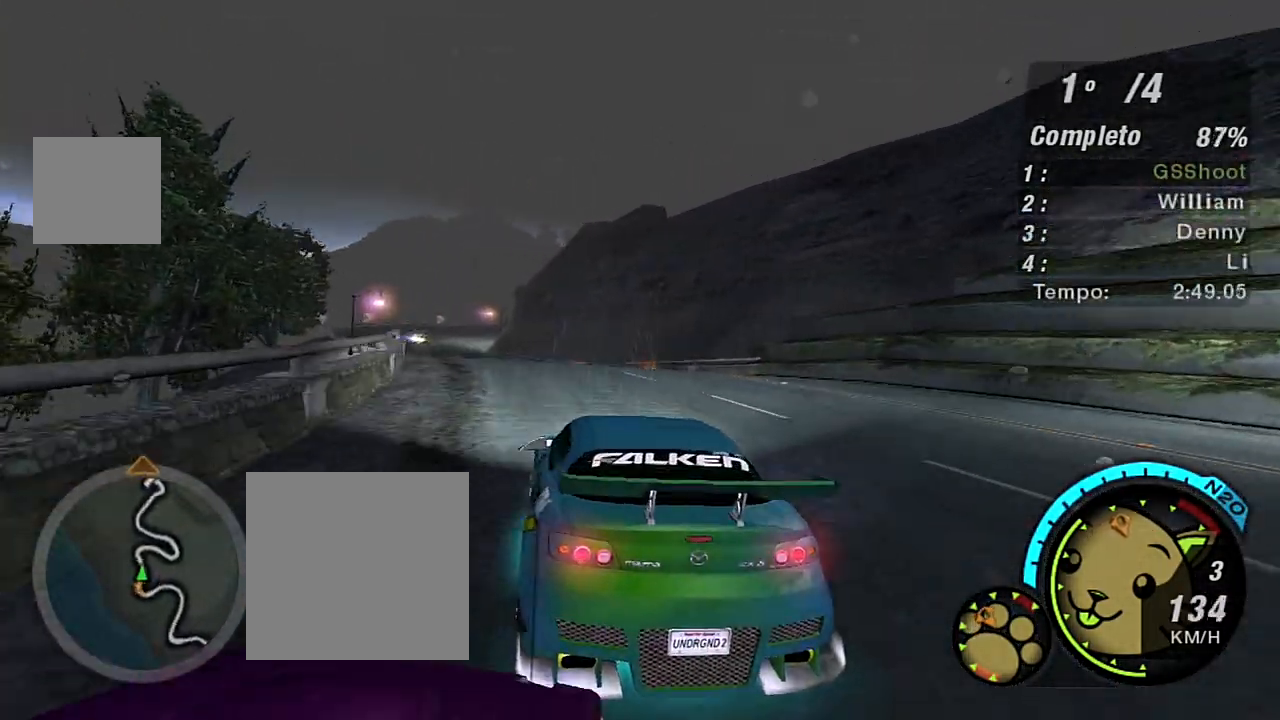
{"buttons": ["R2"], "left_stick": "left", "right_stick": "center", "events": [[134, "left_stick", "left"], [267, "left_stick", "up-right"], [501, "left_stick", "left"]]}
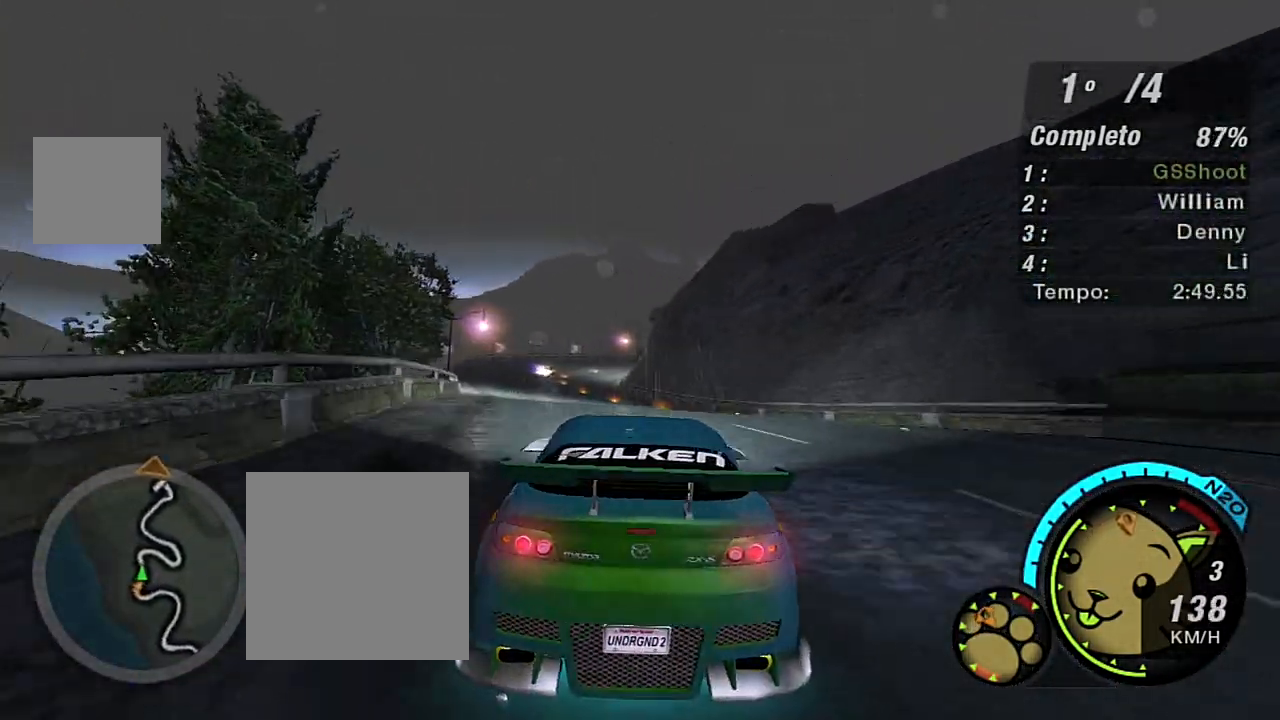
{"buttons": ["R2", "R3"], "left_stick": "center", "right_stick": "left", "events": [[133, "left_stick", "center"], [267, "left_stick", "left"], [400, "R3", "down"], [434, "left_stick", "center"], [467, "right_stick", "left"]]}
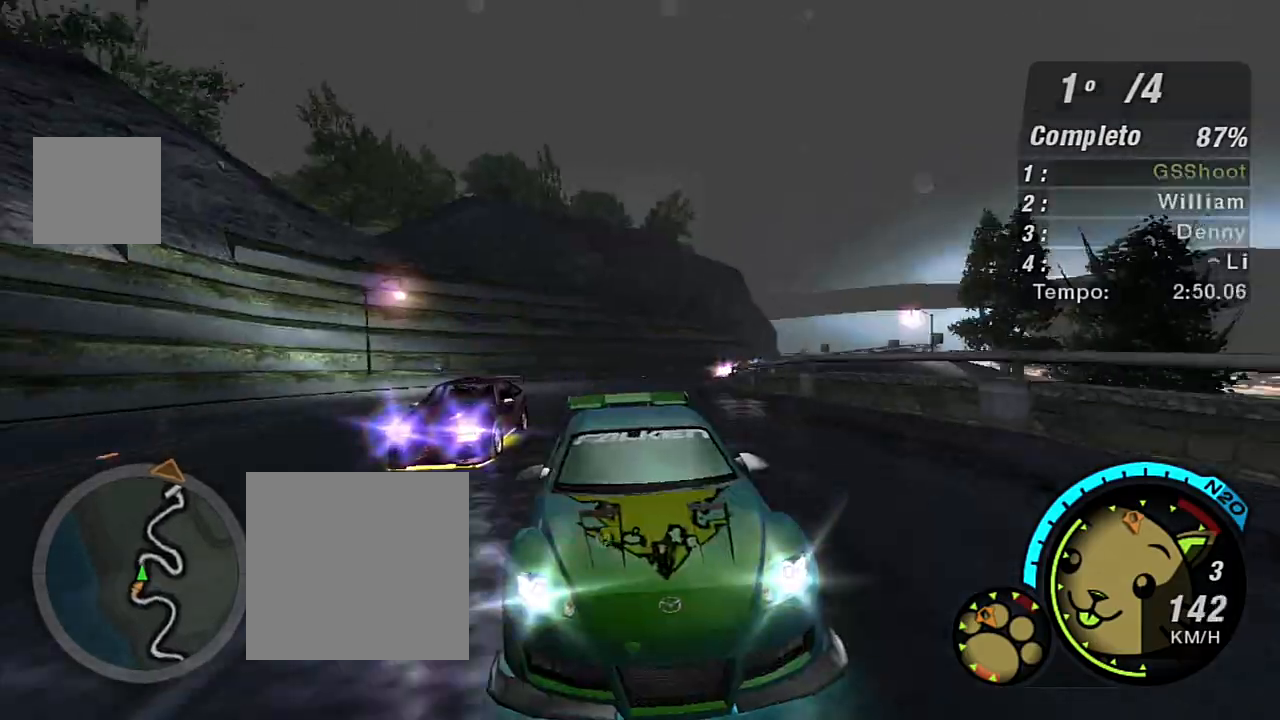
{"buttons": ["R2"], "left_stick": "center", "right_stick": "center", "events": [[267, "left_stick", "up-right"], [301, "R3", "up"], [367, "right_stick", "center"], [401, "left_stick", "center"]]}
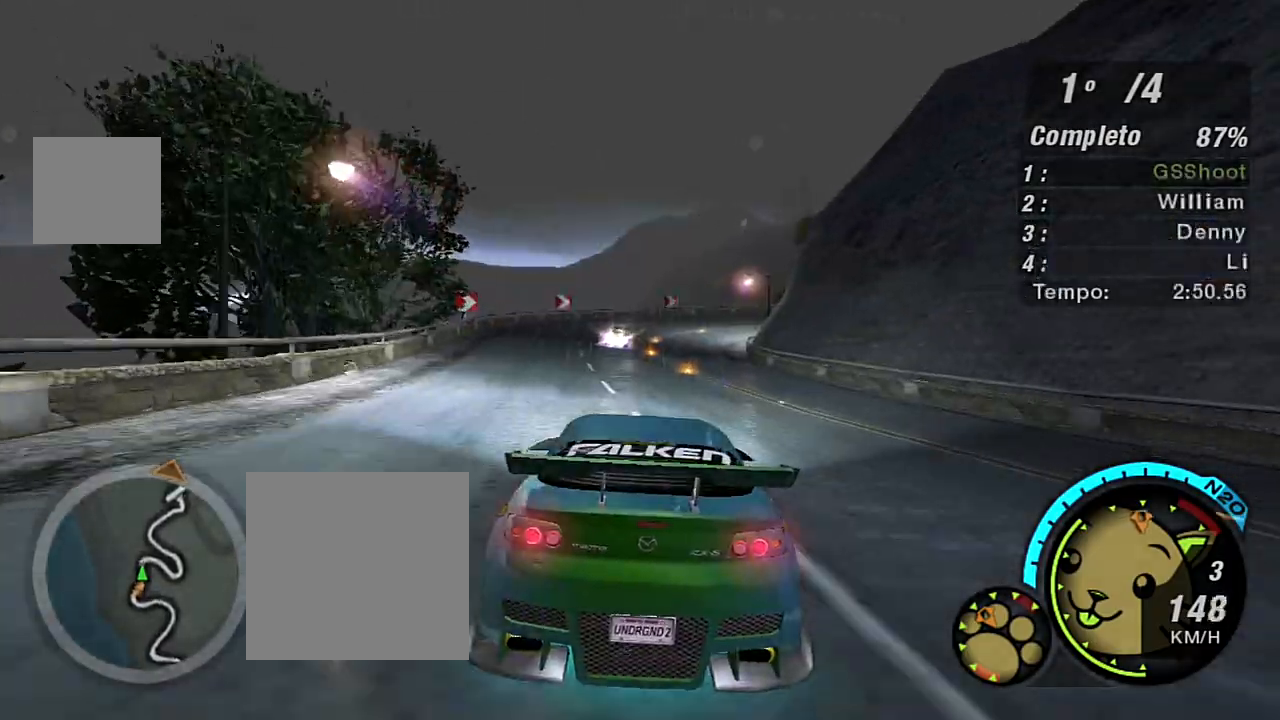
{"buttons": ["R2"], "left_stick": "right", "right_stick": "center", "events": [[167, "left_stick", "up-right"], [300, "left_stick", "center"], [467, "left_stick", "right"]]}
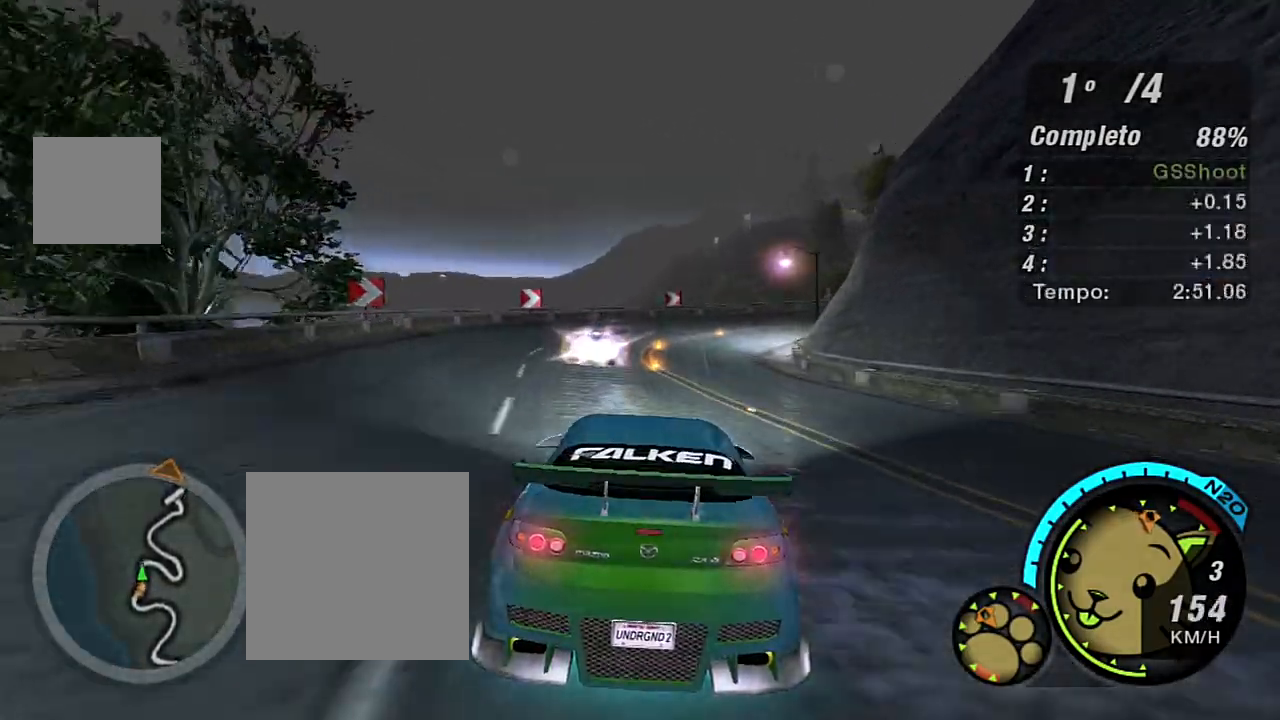
{"buttons": ["R2"], "left_stick": "center", "right_stick": "center", "events": [[167, "left_stick", "center"]]}
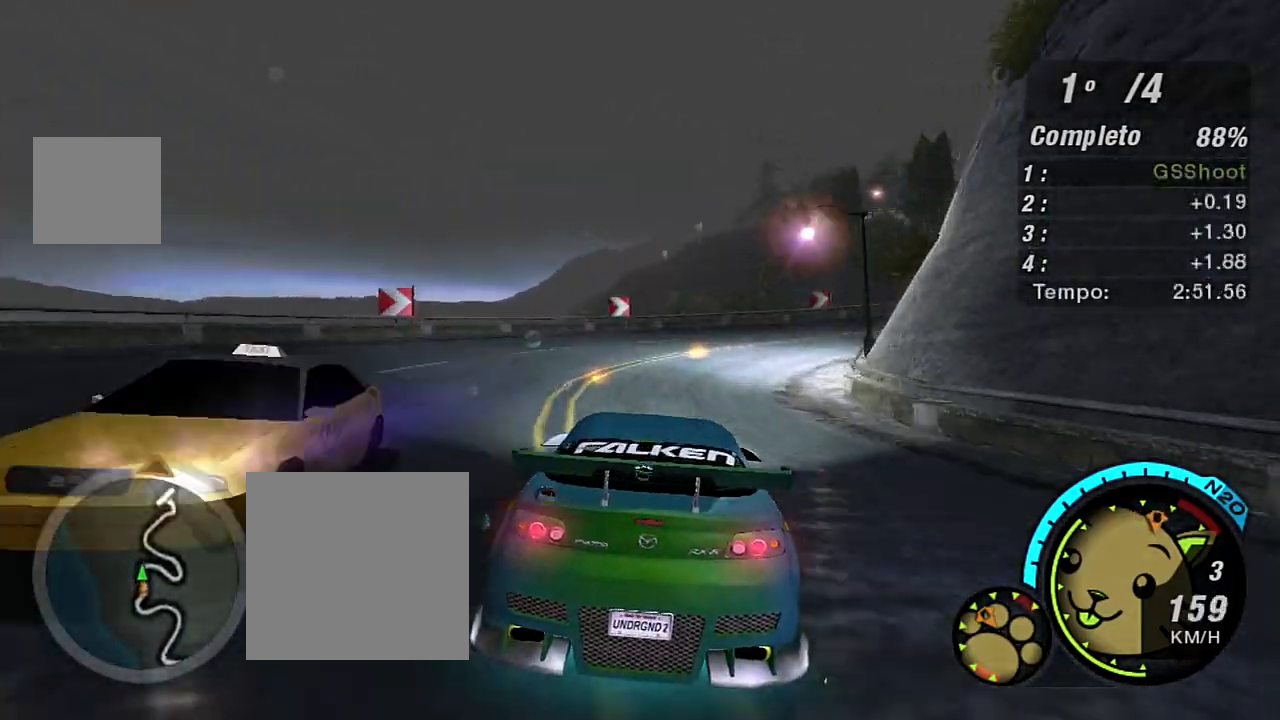
{"buttons": ["L2"], "left_stick": "right", "right_stick": "center", "events": [[33, "left_stick", "right"], [133, "L2", "down"], [233, "R2", "up"], [267, "L2", "up"], [467, "L2", "down"]]}
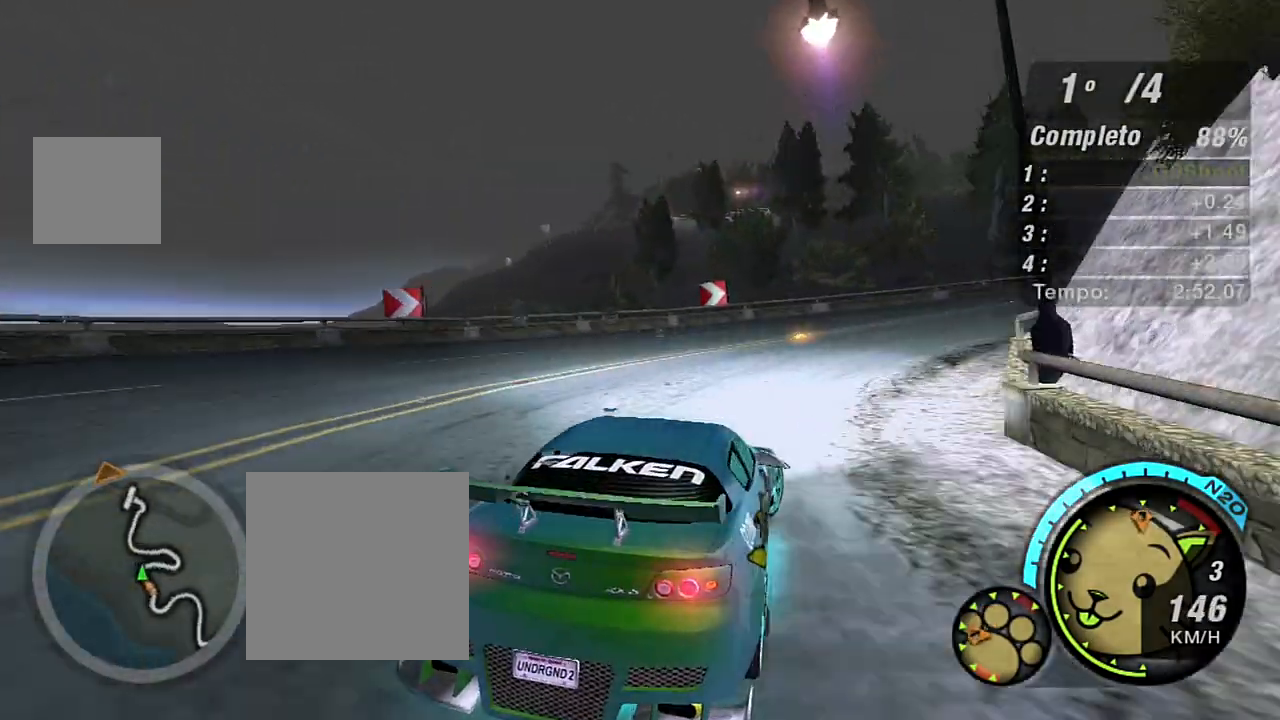
{"buttons": ["R2"], "left_stick": "right", "right_stick": "center", "events": [[134, "L2", "up"], [234, "R2", "down"]]}
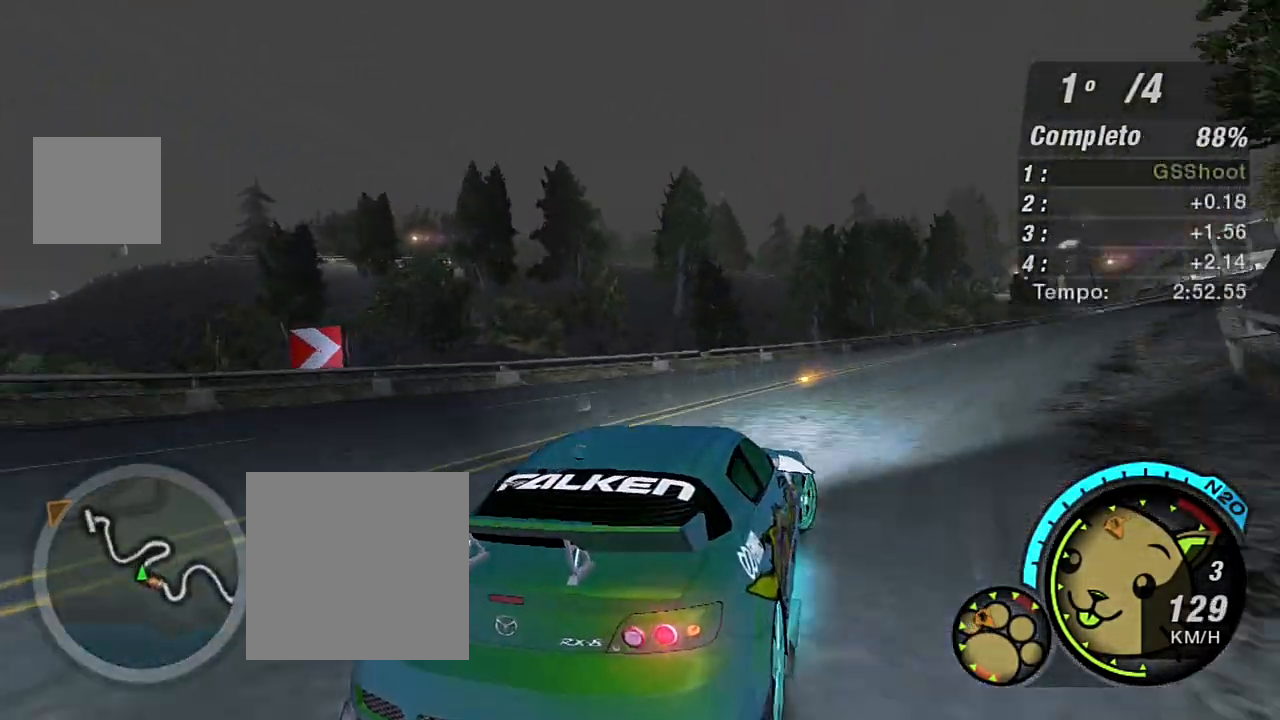
{"buttons": ["R2"], "left_stick": "up-left", "right_stick": "center", "events": [[300, "left_stick", "up-left"]]}
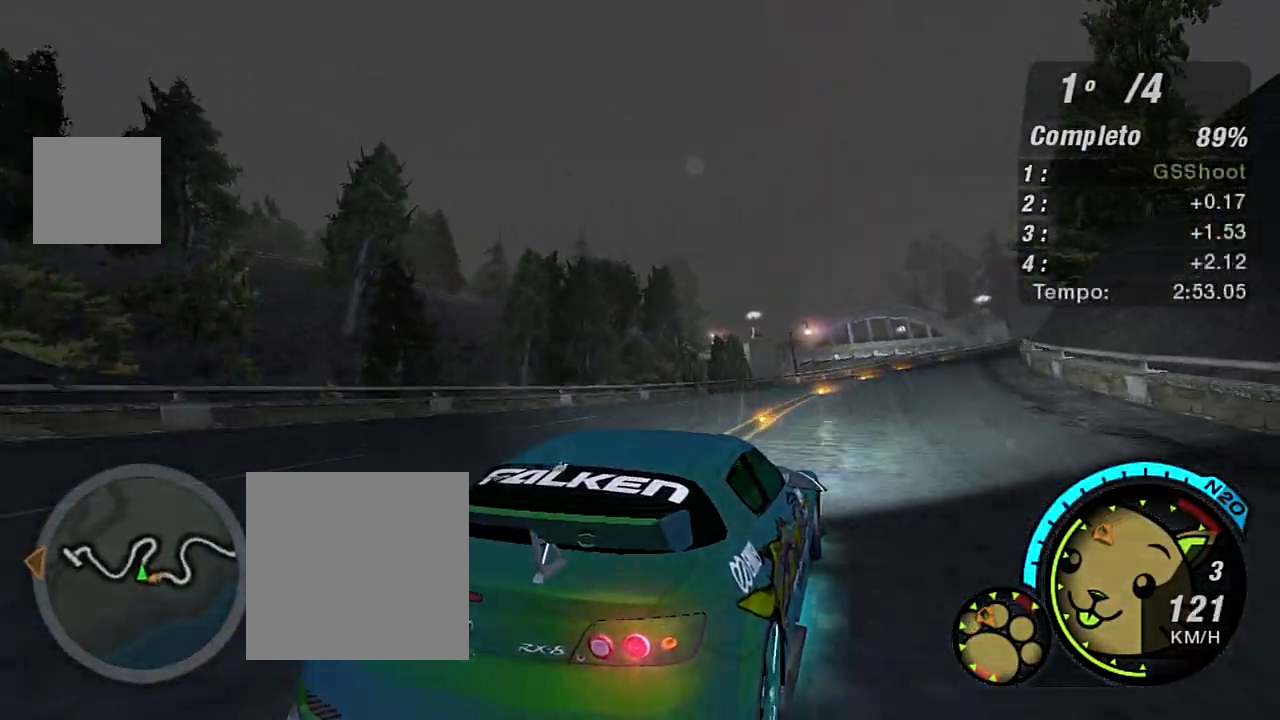
{"buttons": ["R2"], "left_stick": "up-left", "right_stick": "center", "events": [[167, "left_stick", "up-right"], [334, "left_stick", "up-left"]]}
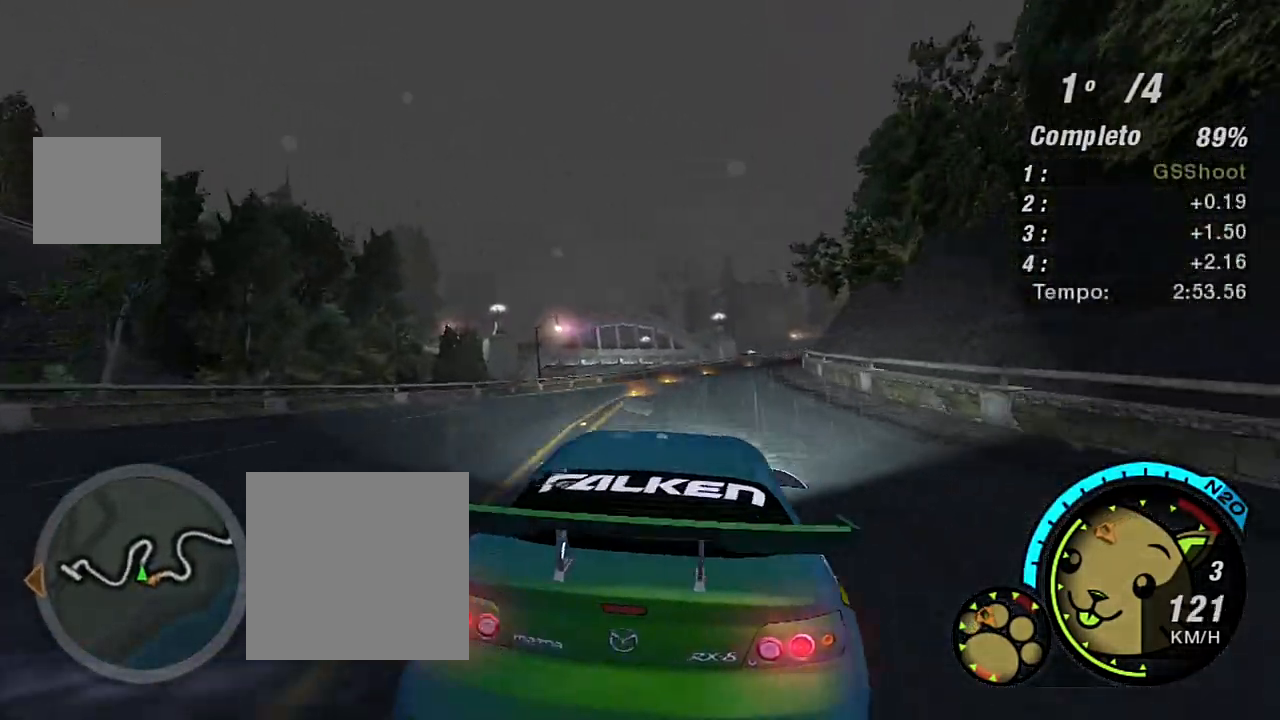
{"buttons": ["R2"], "left_stick": "up", "right_stick": "center", "events": [[100, "left_stick", "up"]]}
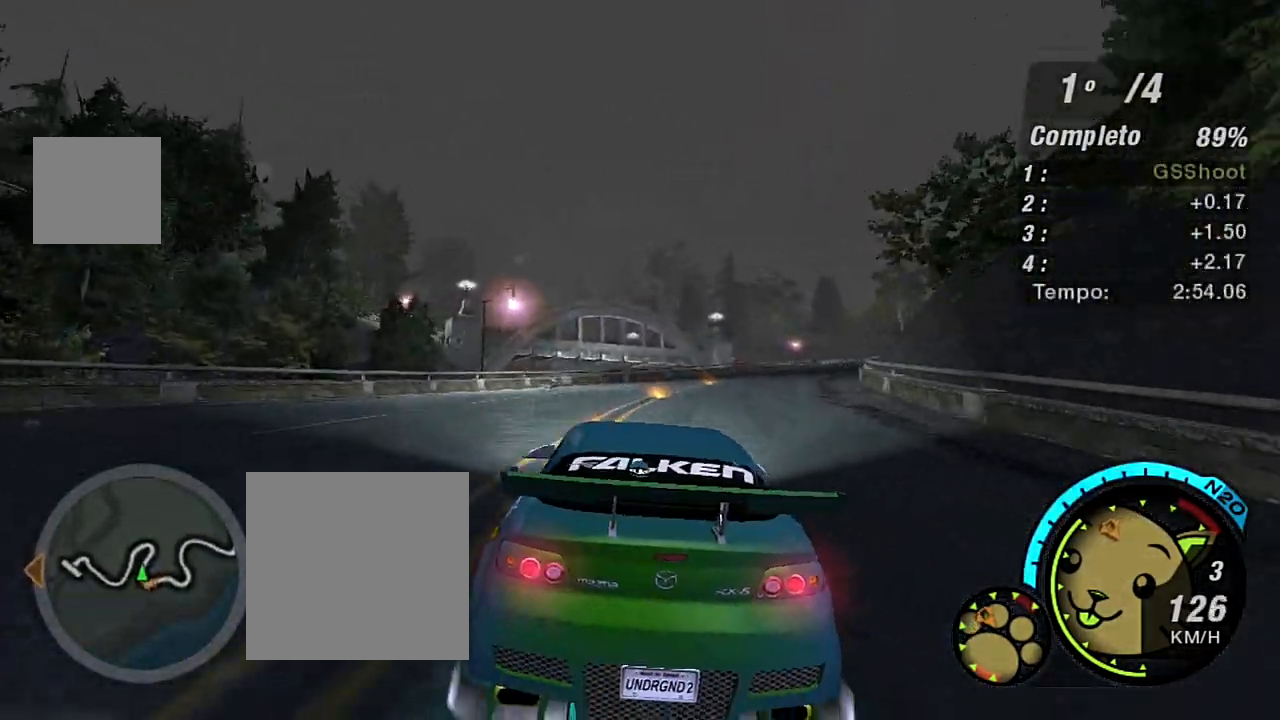
{"buttons": ["R2", "R3"], "left_stick": "up-right", "right_stick": "center", "events": [[134, "left_stick", "up-right"], [167, "R3", "down"]]}
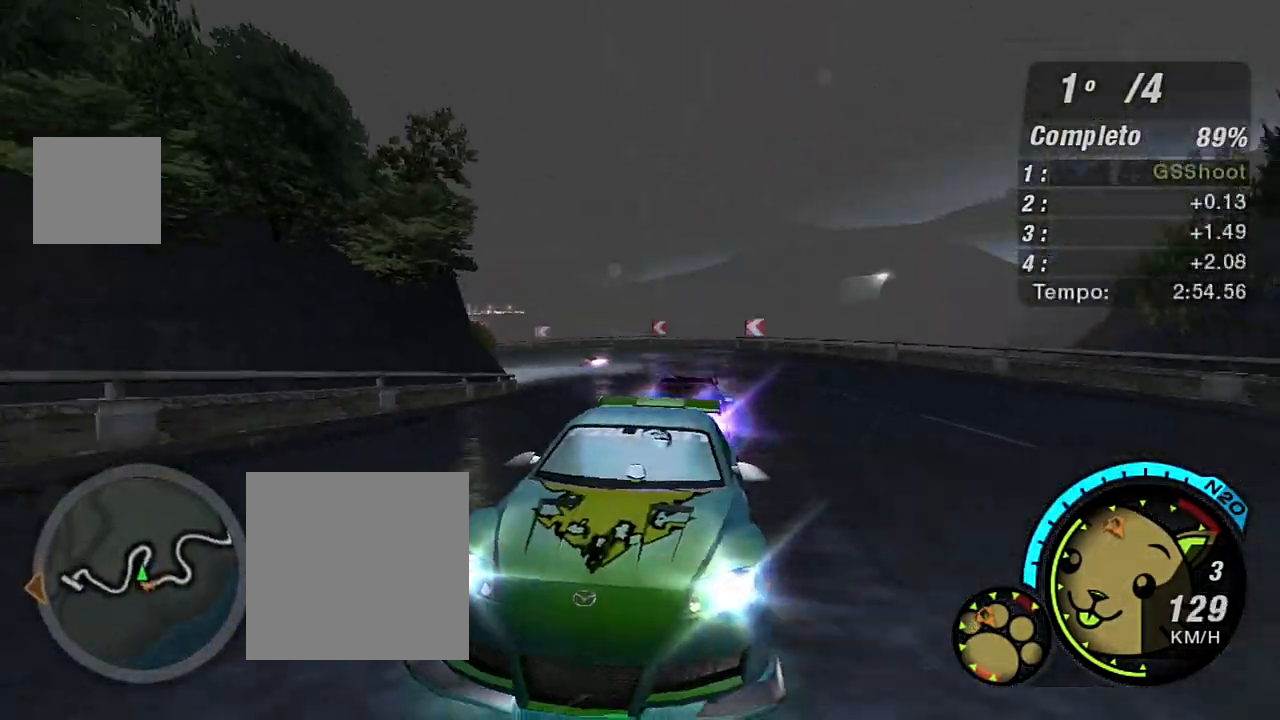
{"buttons": ["R2"], "left_stick": "center", "right_stick": "center", "events": [[100, "left_stick", "center"], [200, "R3", "up"], [267, "left_stick", "up-right"], [400, "left_stick", "center"]]}
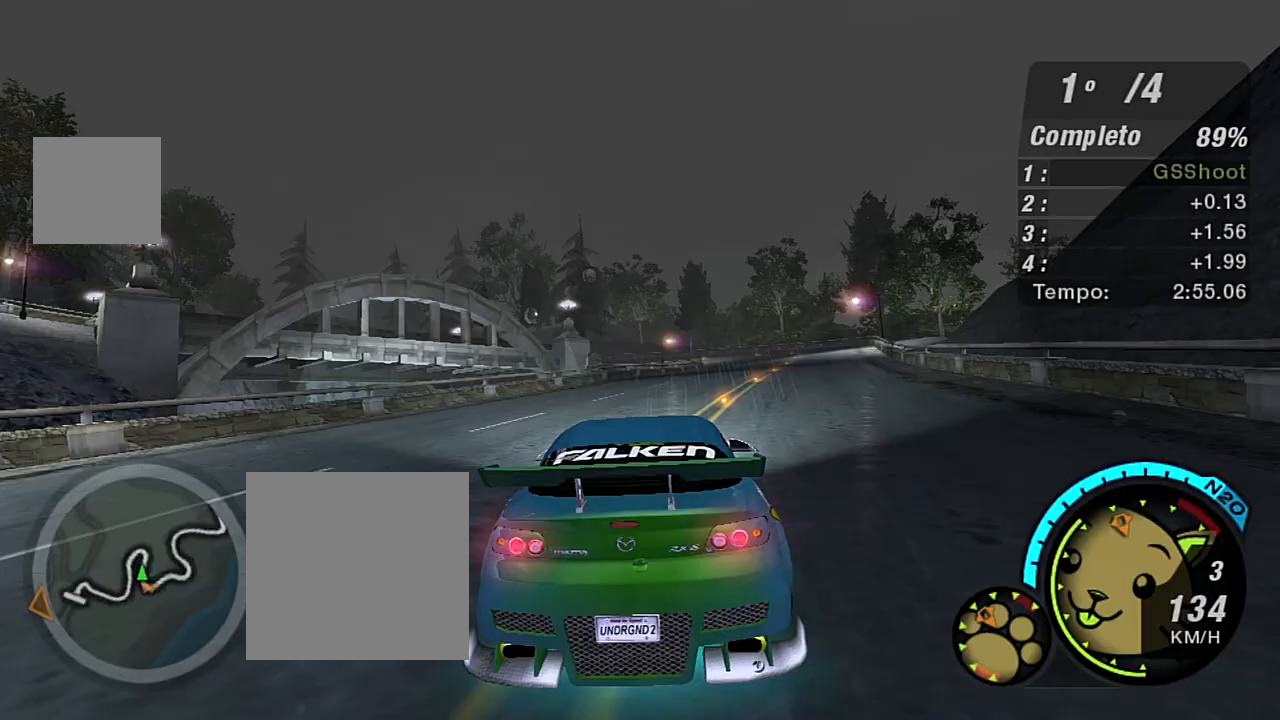
{"buttons": ["R2"], "left_stick": "up-right", "right_stick": "center", "events": [[67, "left_stick", "right"], [301, "left_stick", "center"], [401, "left_stick", "up-right"]]}
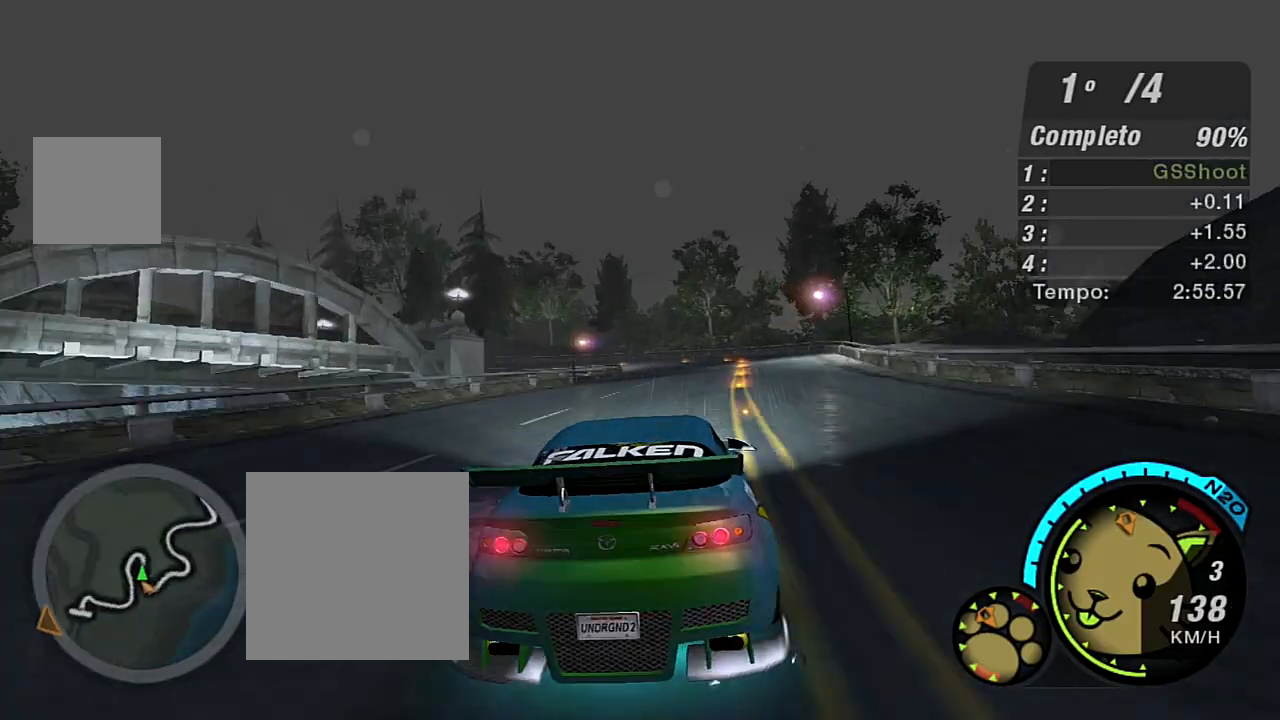
{"buttons": ["R2"], "left_stick": "up-right", "right_stick": "center", "events": [[67, "left_stick", "center"], [434, "left_stick", "up-right"]]}
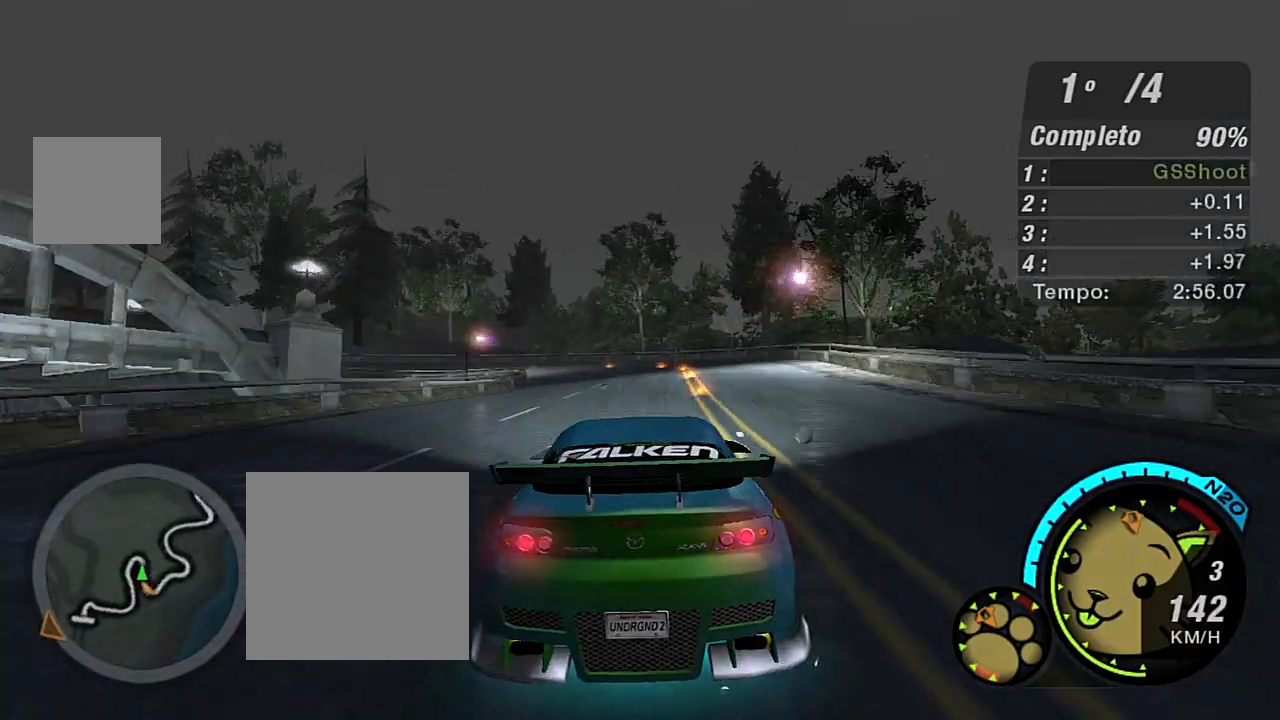
{"buttons": ["R2"], "left_stick": "left", "right_stick": "center", "events": [[34, "left_stick", "center"], [367, "left_stick", "left"]]}